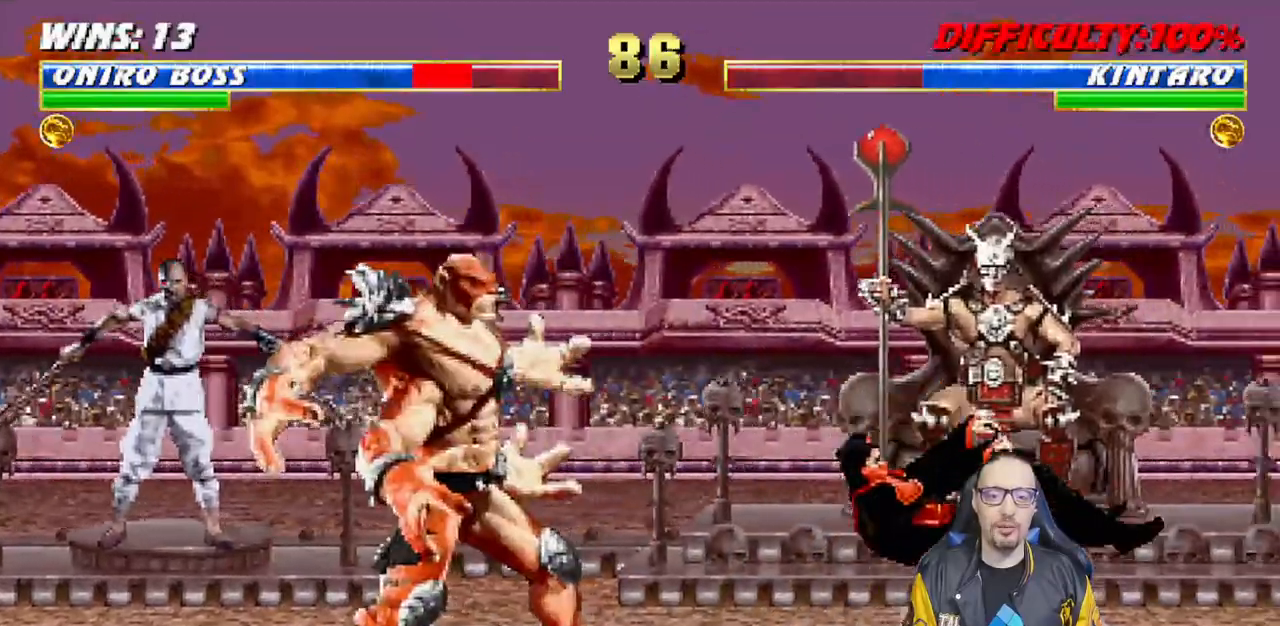
Gameplay with a controller (PlayStation layout); each line is a JSON object with the inputs held at the frame after it. "events" lists button and stick changes between this image and that frame as [ms after this image, input, new state], when the widget could be followed in between.
{"buttons": ["L1", "DPAD_UP", "DPAD_LEFT"], "left_stick": "center", "right_stick": "center"}
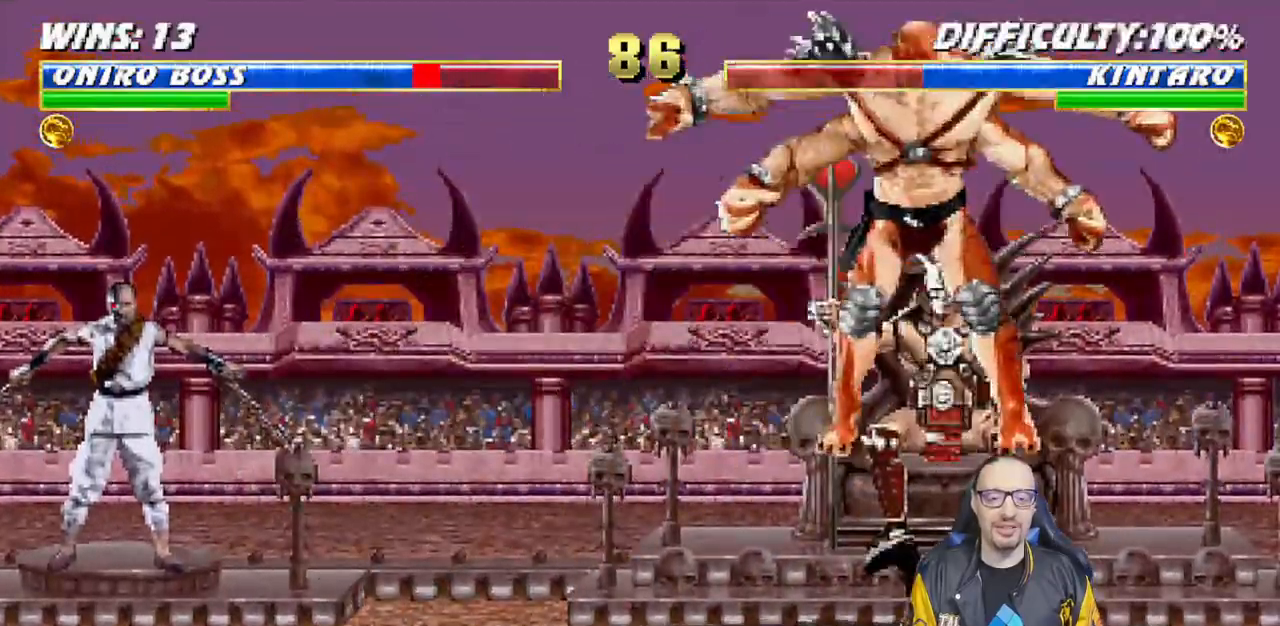
{"buttons": [], "left_stick": "center", "right_stick": "center"}
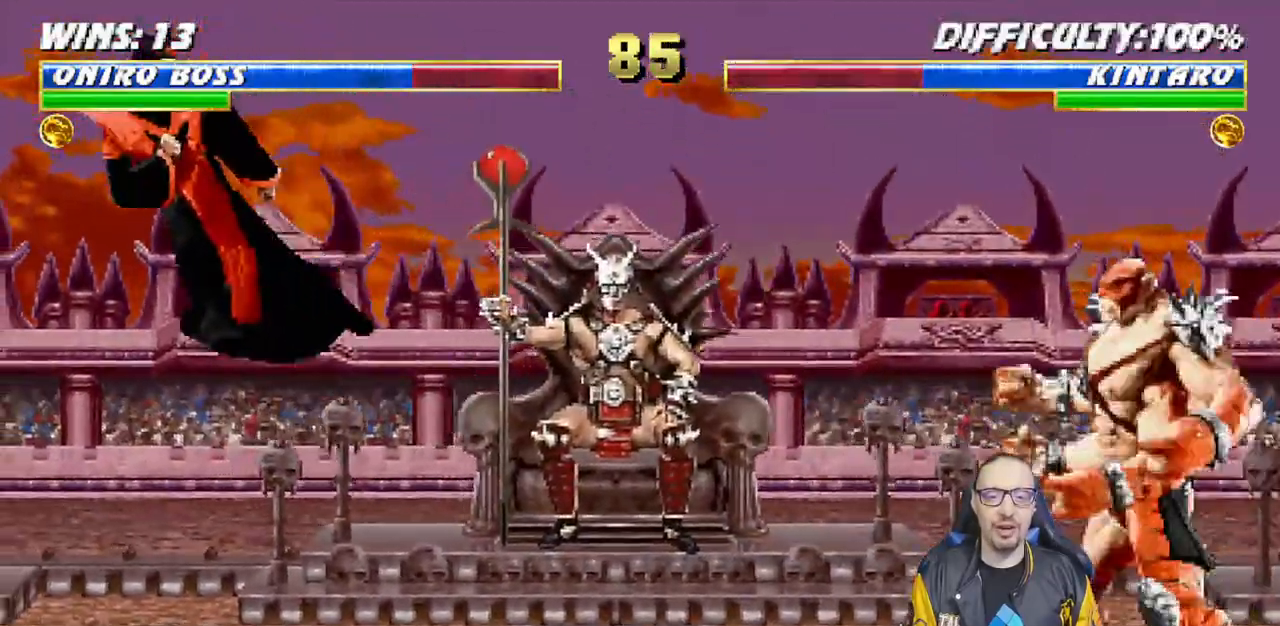
{"buttons": ["L1", "DPAD_UP", "DPAD_RIGHT"], "left_stick": "center", "right_stick": "center", "events": [[183, "DPAD_RIGHT", "down"], [200, "L1", "down"], [350, "DPAD_UP", "down"]]}
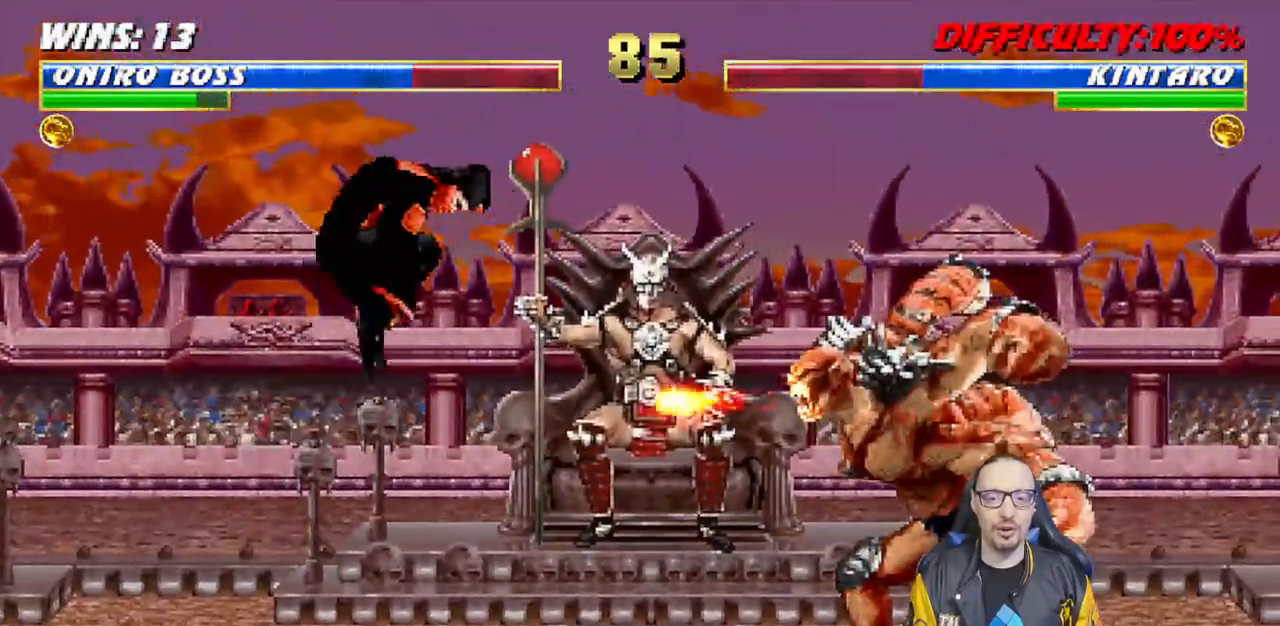
{"buttons": ["L1"], "left_stick": "center", "right_stick": "center", "events": [[233, "DPAD_RIGHT", "up"], [233, "DPAD_UP", "up"], [233, "SQUARE", "down"], [317, "SQUARE", "up"], [400, "SQUARE", "down"], [483, "SQUARE", "up"]]}
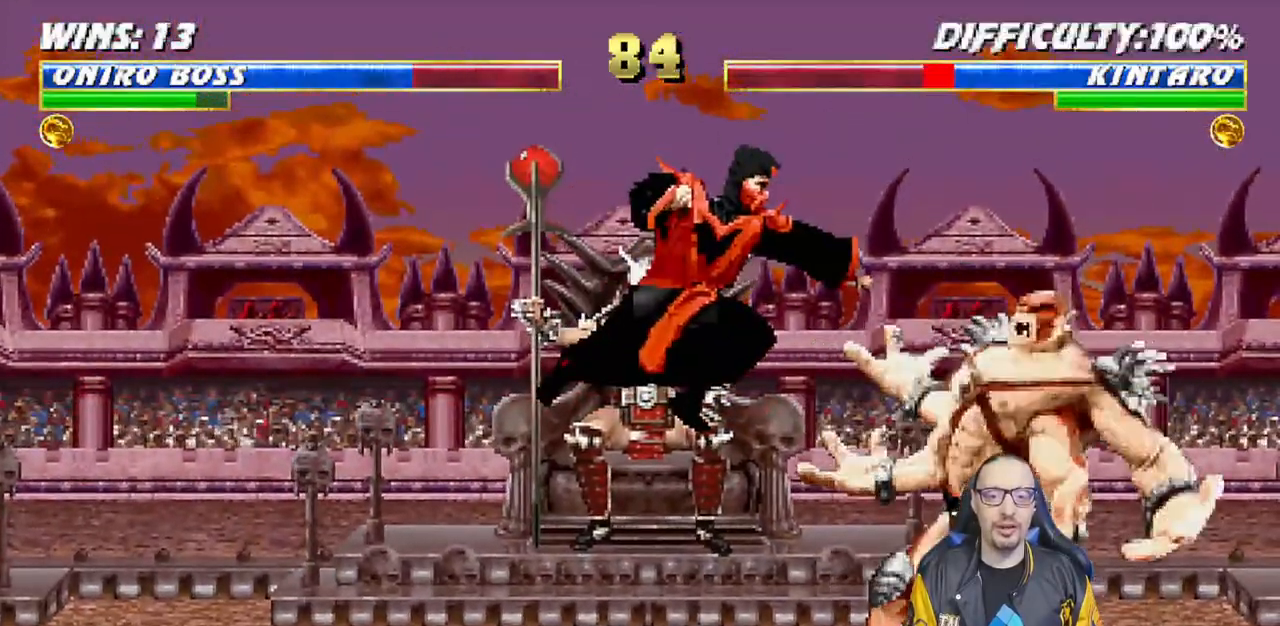
{"buttons": ["CIRCLE", "L1", "DPAD_LEFT"], "left_stick": "center", "right_stick": "center", "events": [[17, "DPAD_LEFT", "down"], [67, "SQUARE", "down"], [183, "CROSS", "down"], [183, "SQUARE", "up"], [317, "CIRCLE", "down"], [317, "CROSS", "up"], [333, "CIRCLE", "up"], [383, "TRIANGLE", "down"], [400, "CIRCLE", "down"], [433, "TRIANGLE", "up"]]}
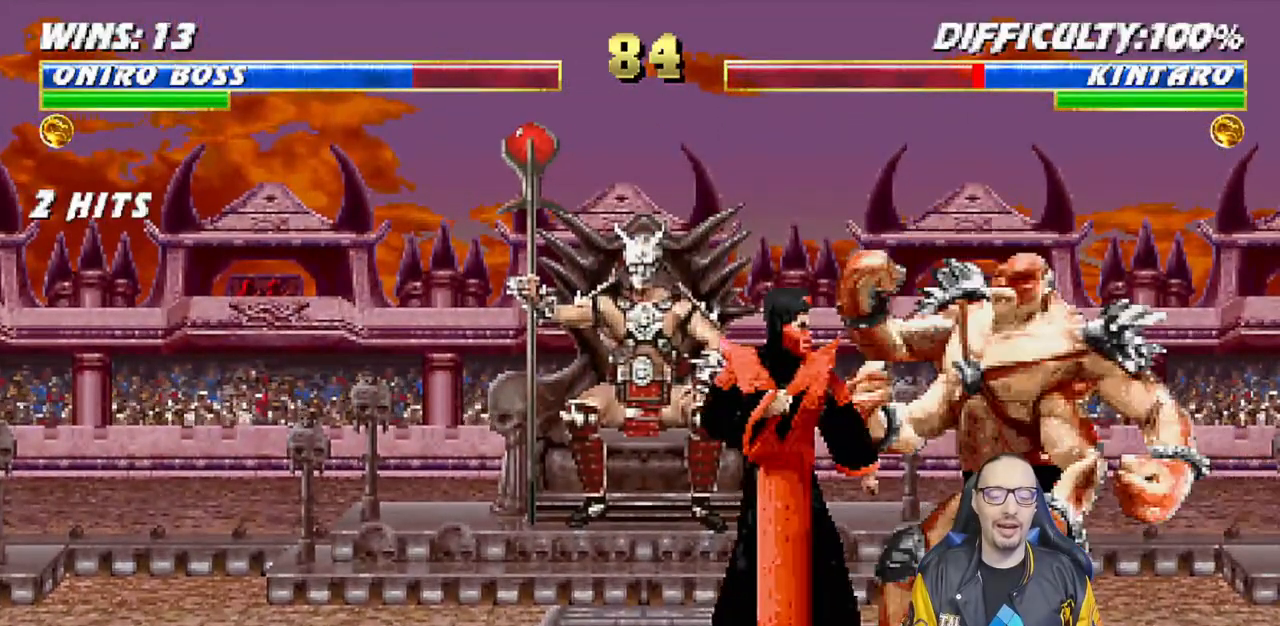
{"buttons": [], "left_stick": "center", "right_stick": "center", "events": [[67, "TRIANGLE", "down"], [100, "DPAD_UP", "down"], [150, "TRIANGLE", "up"], [167, "CIRCLE", "up"], [183, "CIRCLE", "down"], [217, "TRIANGLE", "down"], [317, "DPAD_LEFT", "up"], [317, "TRIANGLE", "up"], [333, "CIRCLE", "up"], [333, "DPAD_UP", "up"], [350, "DPAD_UP", "down"], [383, "DPAD_LEFT", "down"], [417, "DPAD_UP", "up"], [450, "DPAD_LEFT", "up"], [500, "L1", "up"]]}
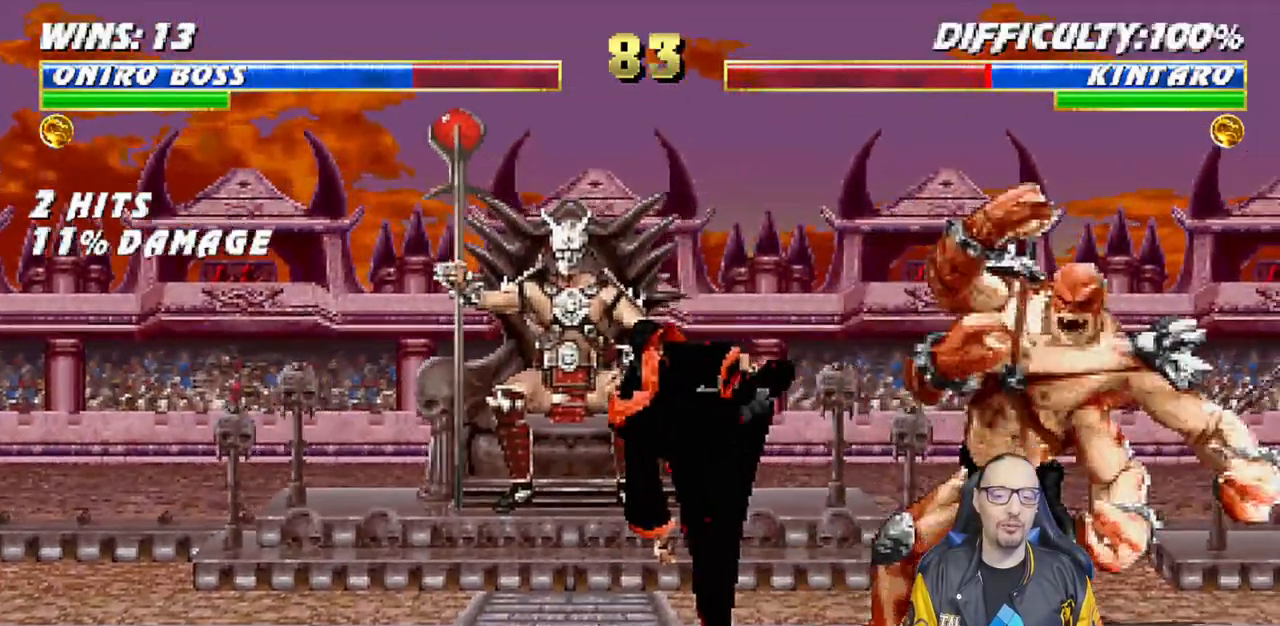
{"buttons": ["L1"], "left_stick": "center", "right_stick": "center", "events": [[233, "DPAD_LEFT", "down"], [233, "DPAD_UP", "down"], [233, "L1", "down"], [400, "TRIANGLE", "down"], [467, "TRIANGLE", "up"], [500, "DPAD_LEFT", "up"], [500, "DPAD_UP", "up"]]}
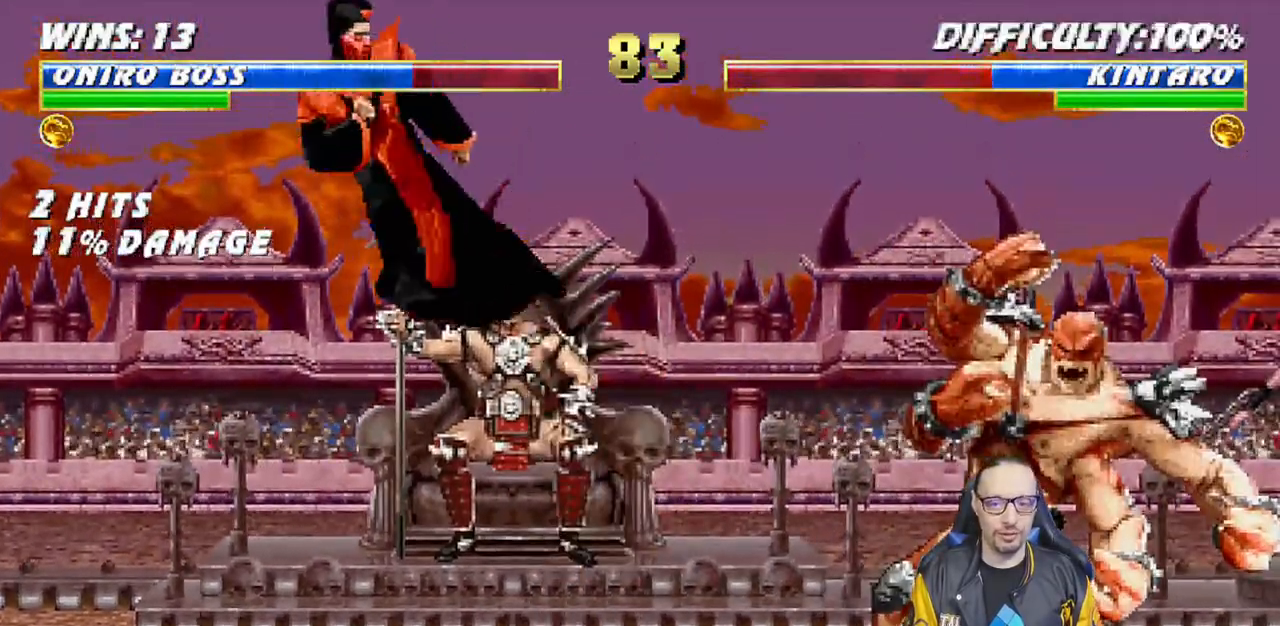
{"buttons": ["L1", "DPAD_RIGHT"], "left_stick": "center", "right_stick": "center", "events": [[33, "L1", "up"], [33, "TRIANGLE", "down"], [233, "TRIANGLE", "up"], [383, "DPAD_RIGHT", "down"], [417, "L1", "down"]]}
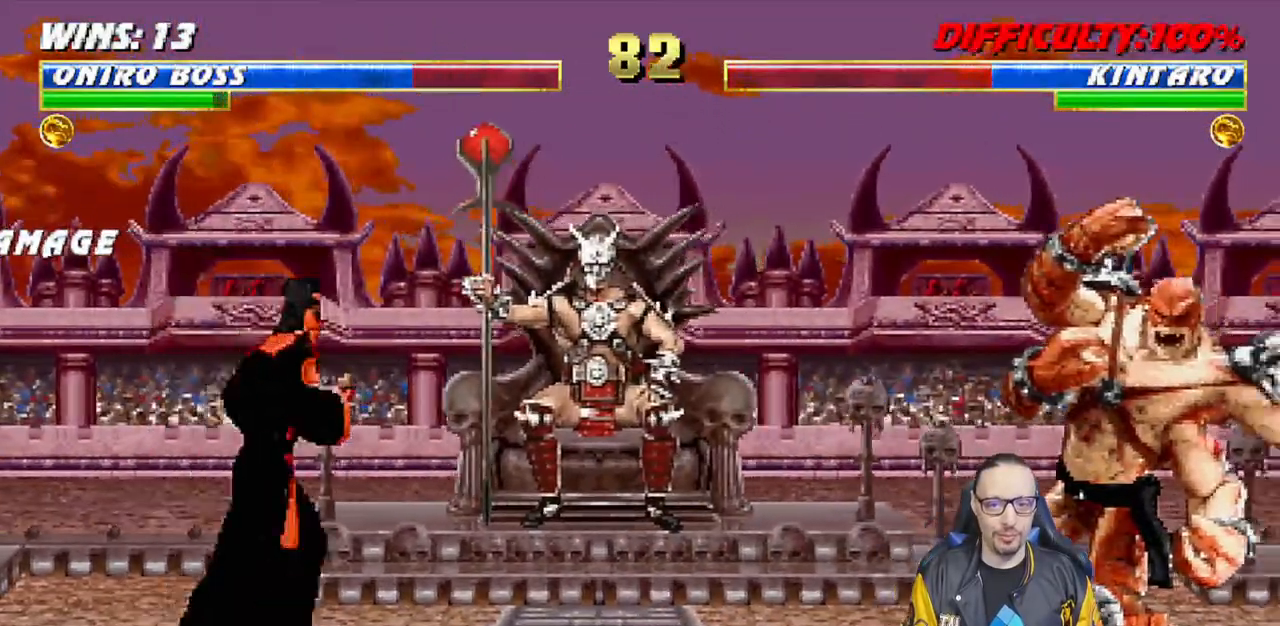
{"buttons": ["SQUARE", "L1", "DPAD_RIGHT"], "left_stick": "center", "right_stick": "center", "events": [[83, "DPAD_UP", "down"], [450, "SQUARE", "down"], [467, "DPAD_UP", "up"]]}
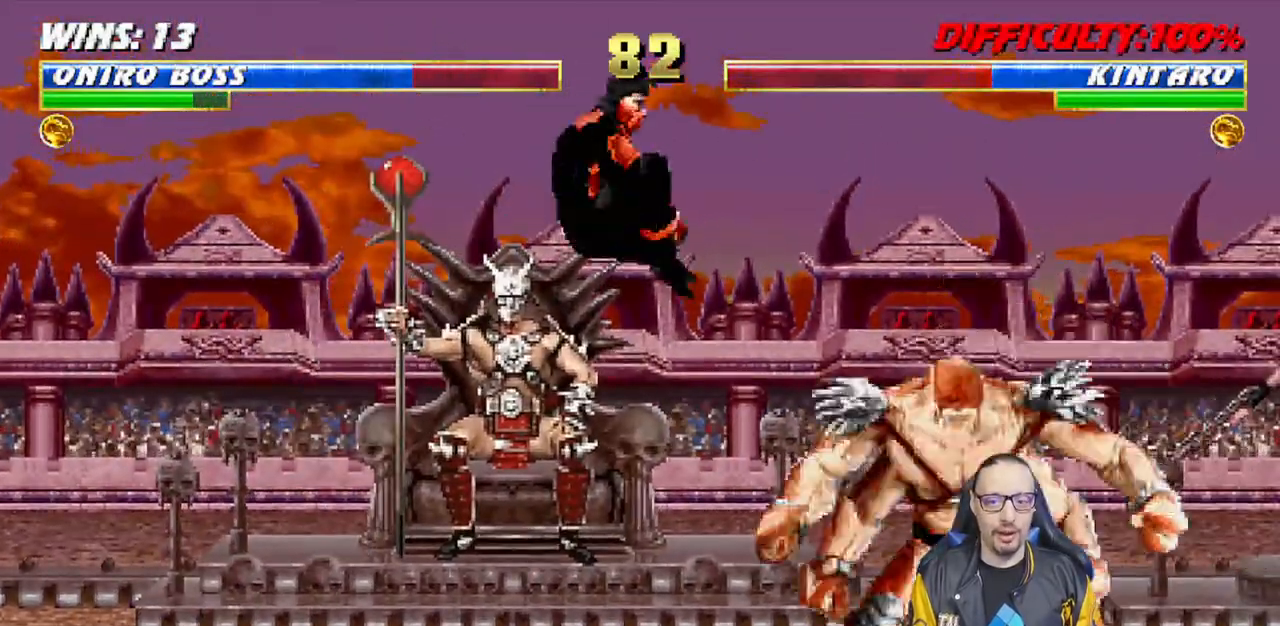
{"buttons": [], "left_stick": "center", "right_stick": "center"}
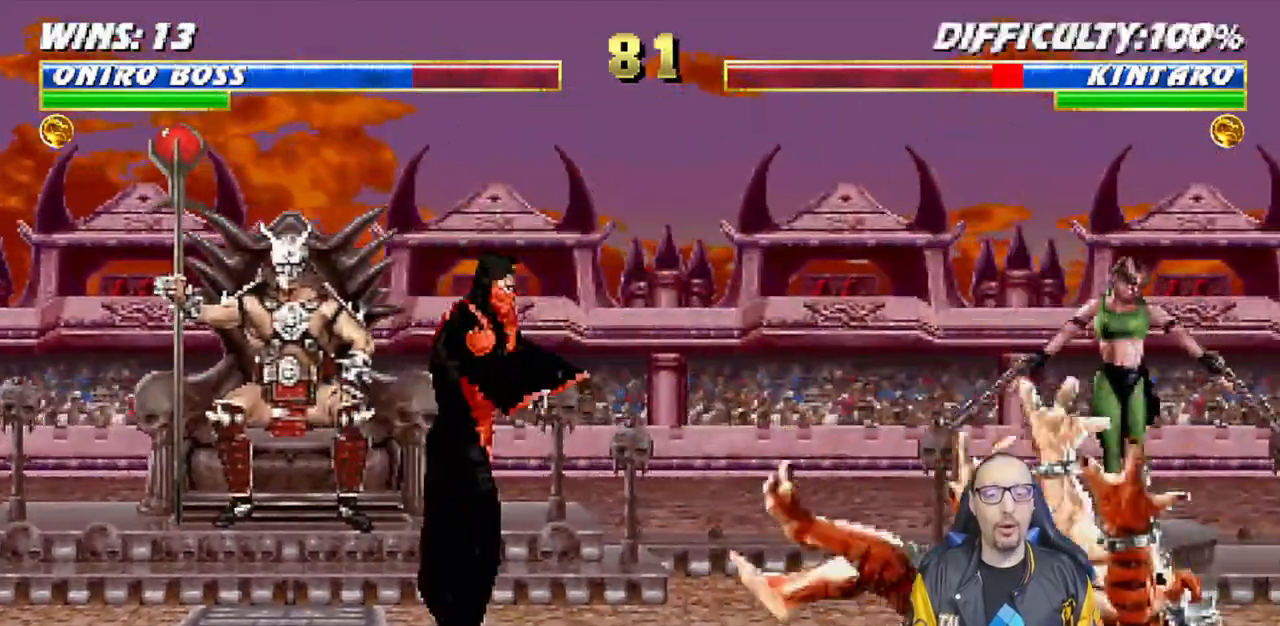
{"buttons": ["DPAD_LEFT"], "left_stick": "center", "right_stick": "center", "events": [[83, "DPAD_LEFT", "down"]]}
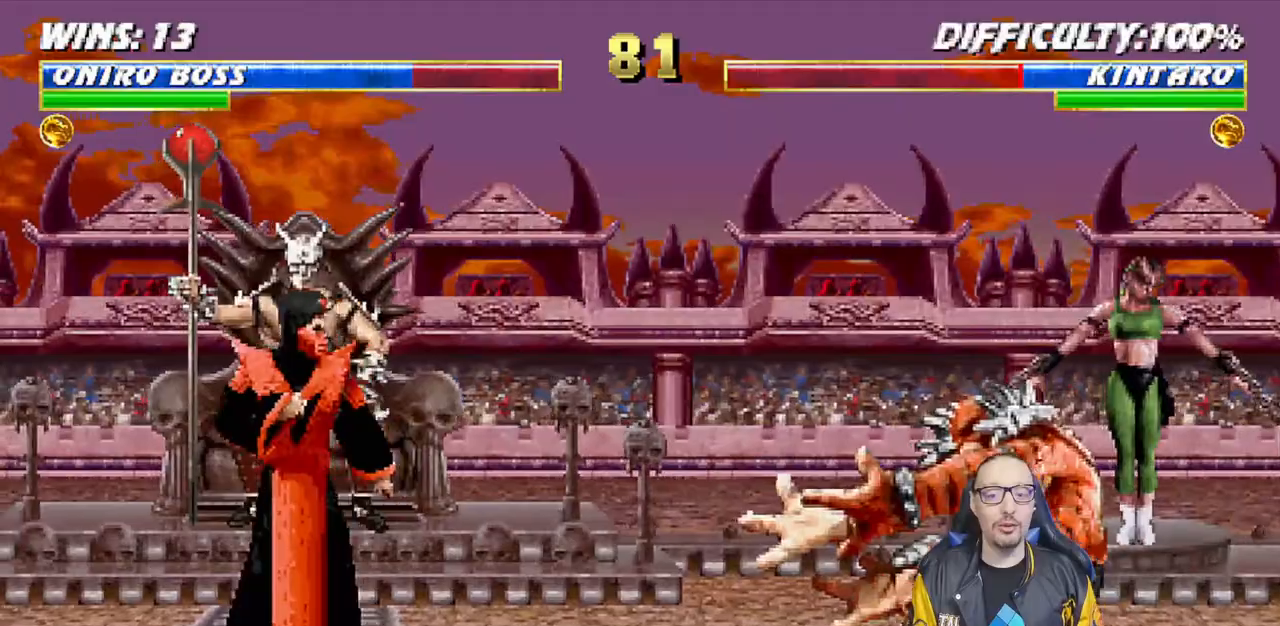
{"buttons": ["SQUARE", "L1"], "left_stick": "center", "right_stick": "center", "events": [[17, "DPAD_LEFT", "up"], [150, "L1", "down"], [167, "DPAD_RIGHT", "down"], [183, "DPAD_UP", "down"], [467, "DPAD_RIGHT", "up"], [467, "DPAD_UP", "up"], [500, "SQUARE", "down"]]}
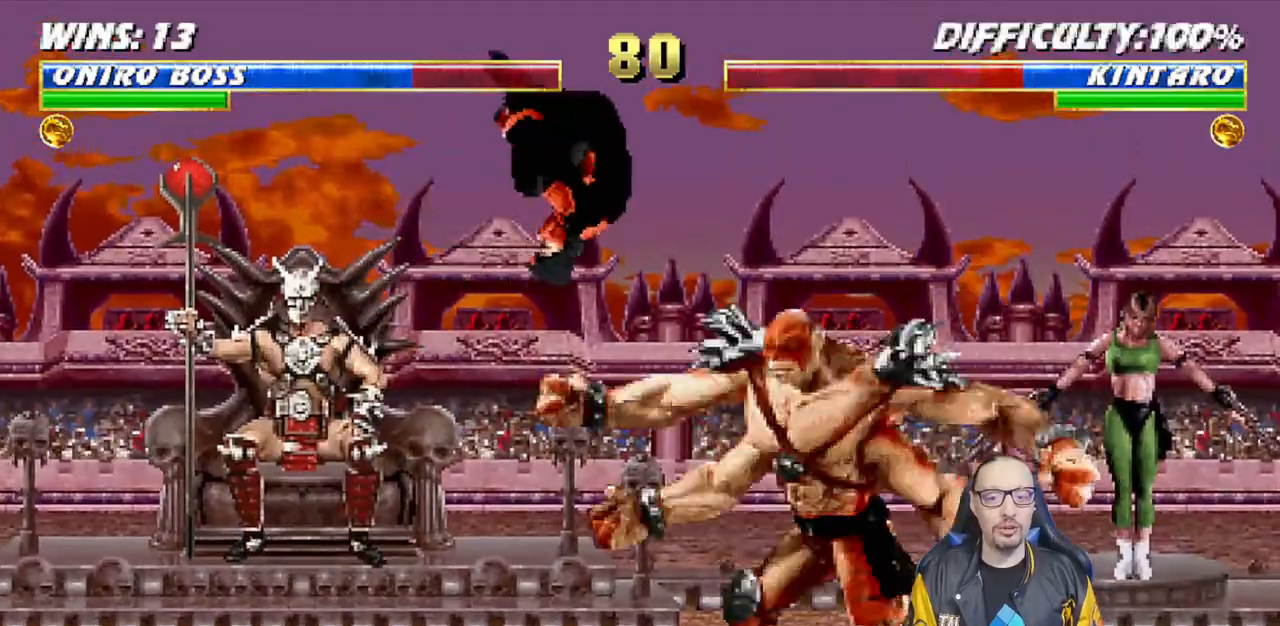
{"buttons": ["L1", "R1", "DPAD_DOWN", "DPAD_LEFT"], "left_stick": "center", "right_stick": "center", "events": [[117, "SQUARE", "up"], [150, "DPAD_LEFT", "down"], [200, "SQUARE", "down"], [267, "SQUARE", "up"], [300, "DPAD_LEFT", "up"], [317, "L1", "up"], [350, "DPAD_DOWN", "down"], [383, "DPAD_LEFT", "down"], [400, "L1", "down"], [417, "R1", "down"]]}
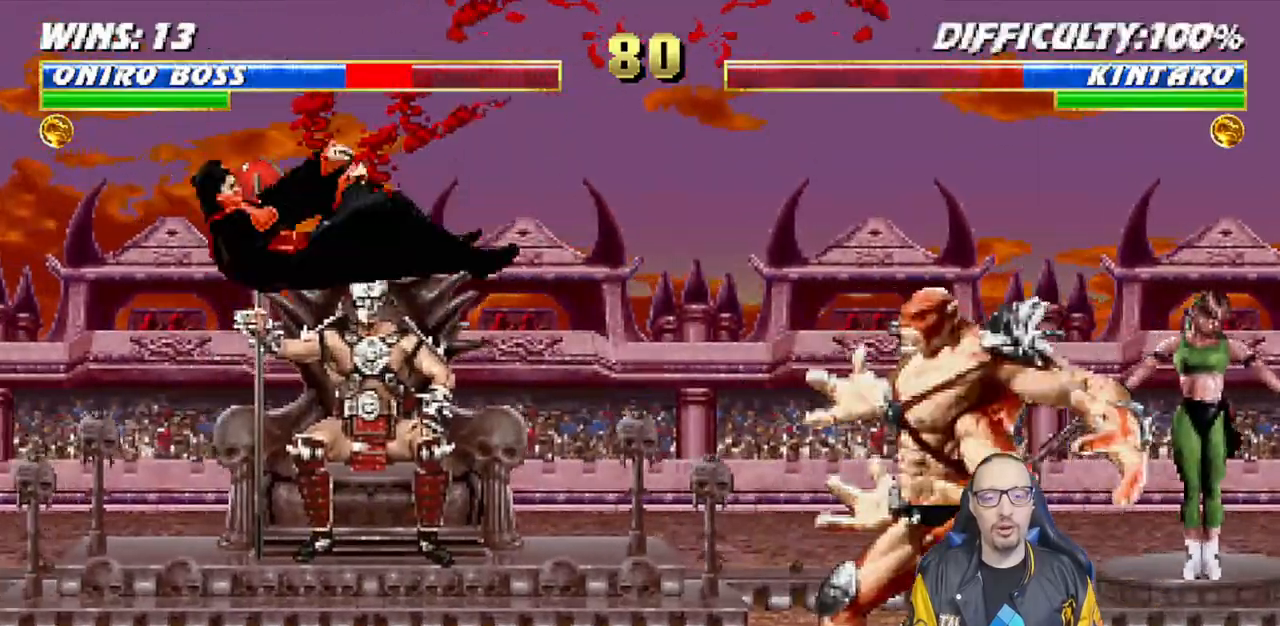
{"buttons": ["L1", "DPAD_UP", "DPAD_LEFT"], "left_stick": "center", "right_stick": "center"}
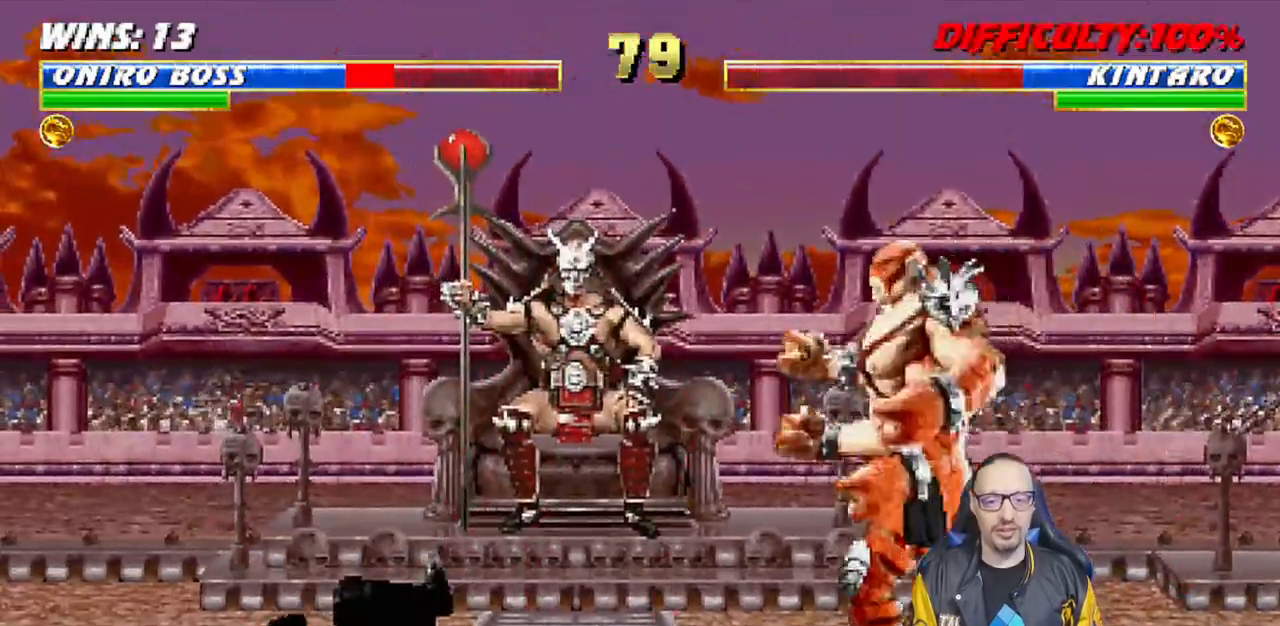
{"buttons": ["TRIANGLE"], "left_stick": "center", "right_stick": "center"}
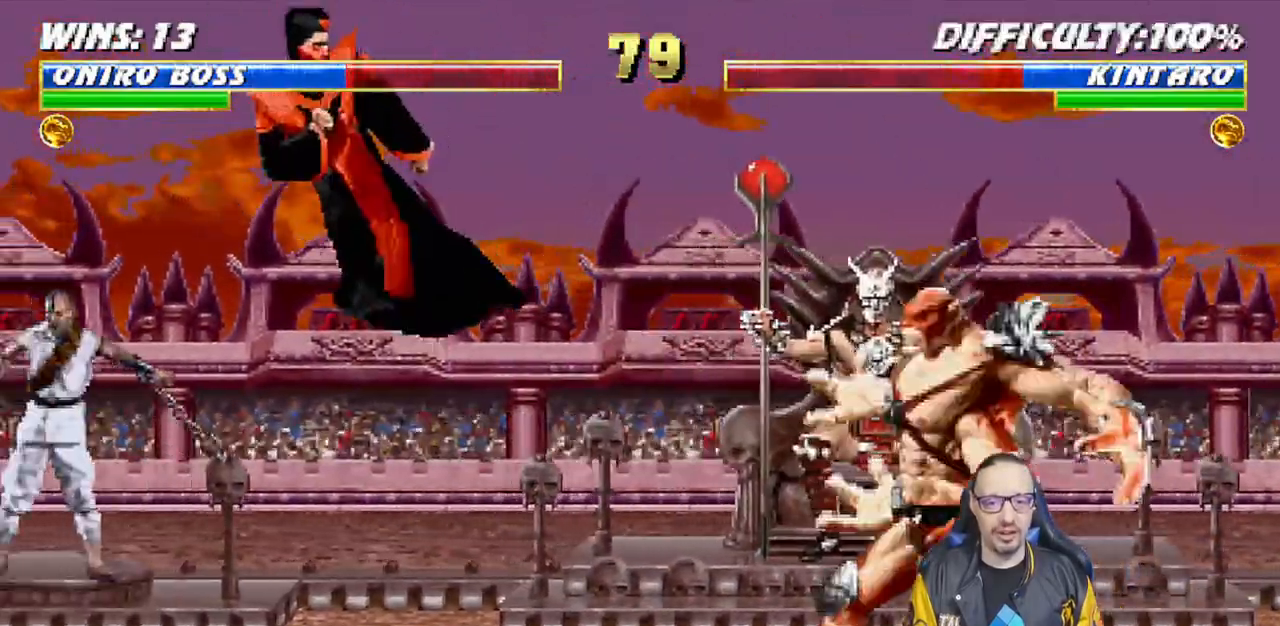
{"buttons": ["CROSS"], "left_stick": "center", "right_stick": "center", "events": [[33, "TRIANGLE", "up"], [67, "DPAD_DOWN", "down"], [133, "DPAD_RIGHT", "down"], [150, "DPAD_DOWN", "up"], [200, "CROSS", "down"], [250, "DPAD_RIGHT", "up"]]}
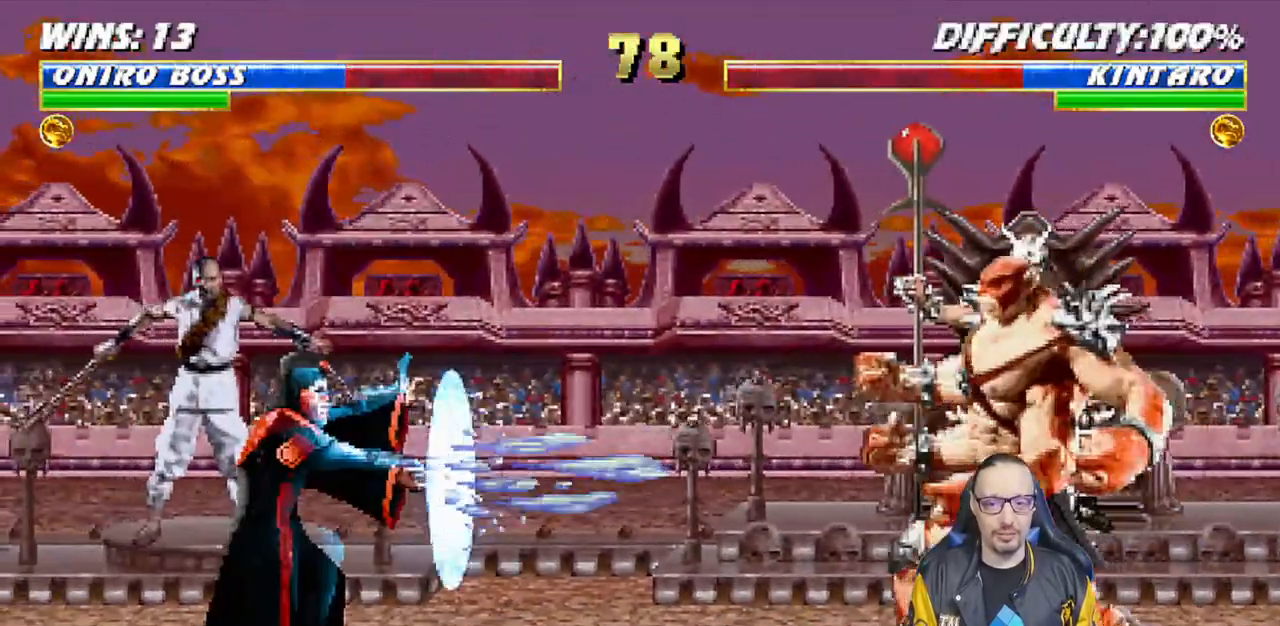
{"buttons": [], "left_stick": "center", "right_stick": "center", "events": [[117, "CROSS", "up"]]}
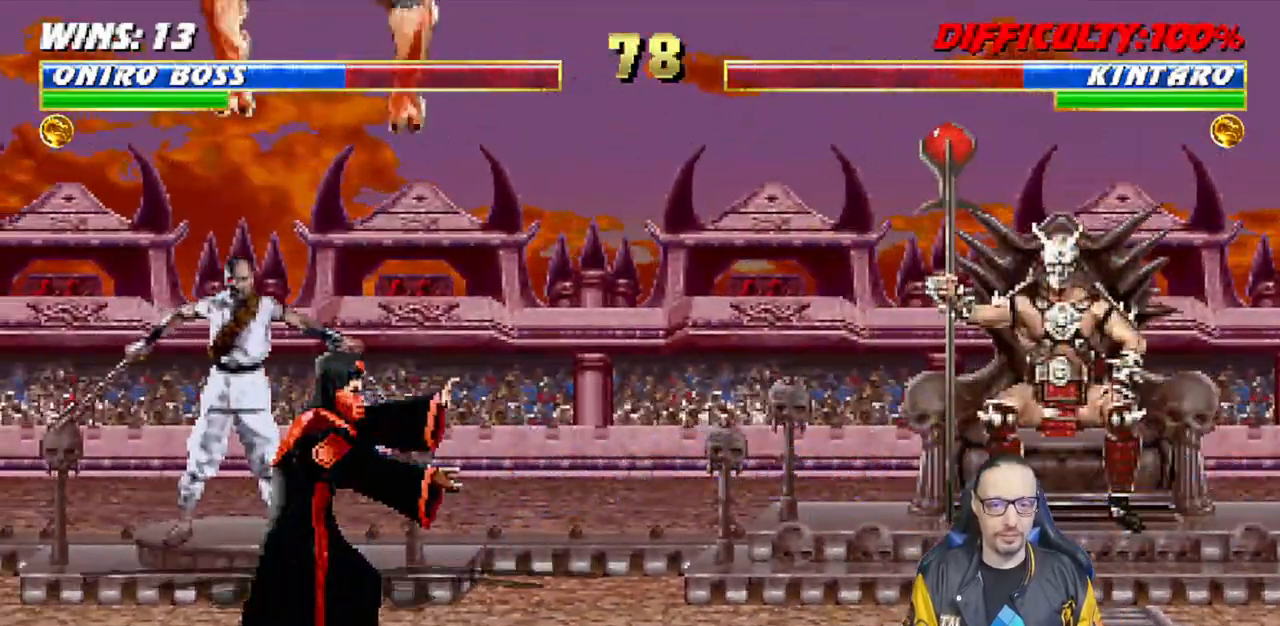
{"buttons": [], "left_stick": "center", "right_stick": "center", "events": [[33, "R1", "down"], [67, "DPAD_DOWN", "down"], [67, "DPAD_LEFT", "down"], [83, "L1", "down"], [217, "DPAD_DOWN", "up"], [233, "DPAD_LEFT", "up"], [283, "L1", "up"], [400, "R1", "up"]]}
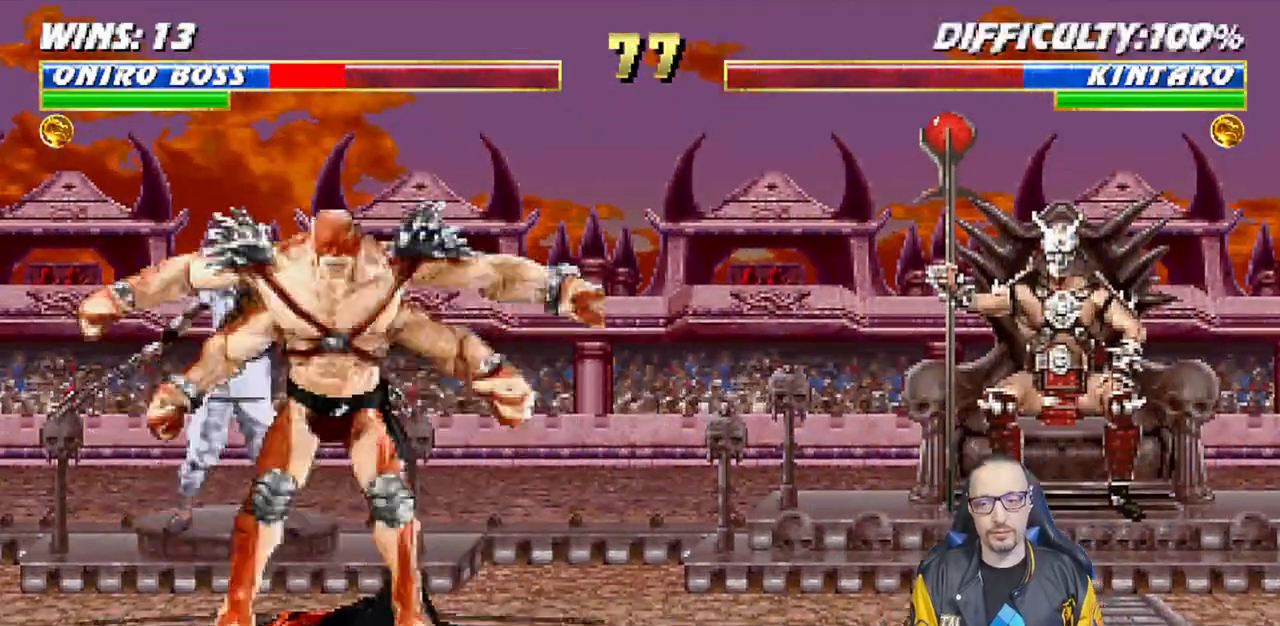
{"buttons": [], "left_stick": "center", "right_stick": "center", "events": [[233, "R1", "down"], [450, "R1", "up"]]}
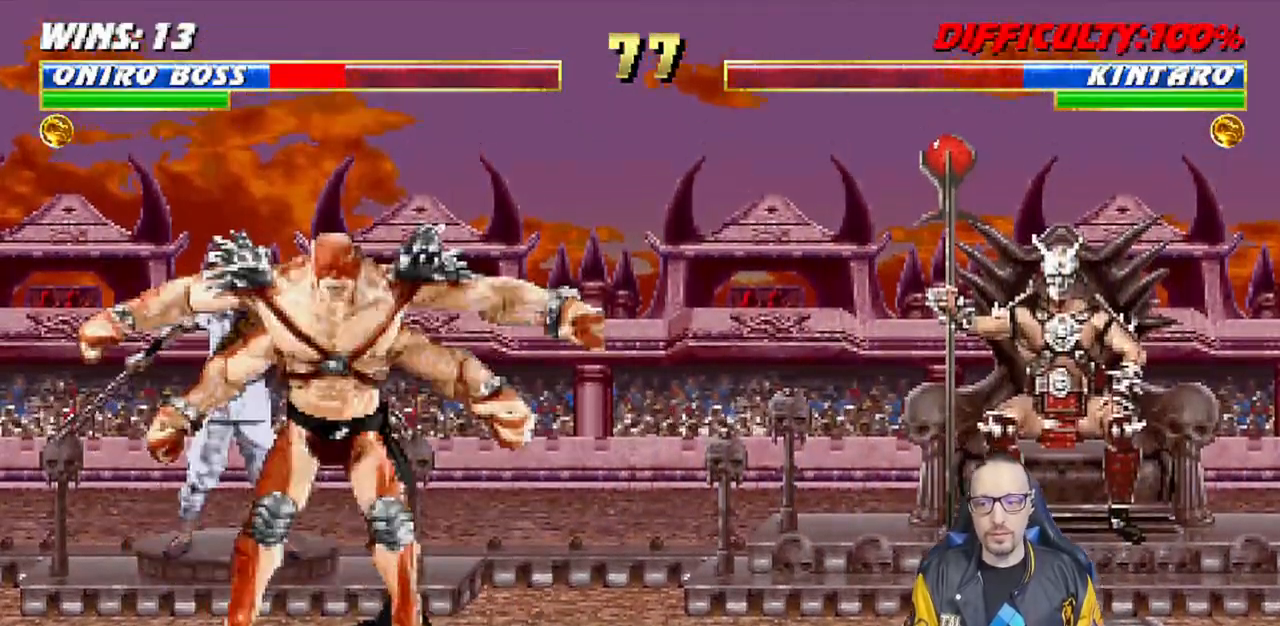
{"buttons": [], "left_stick": "center", "right_stick": "center", "events": []}
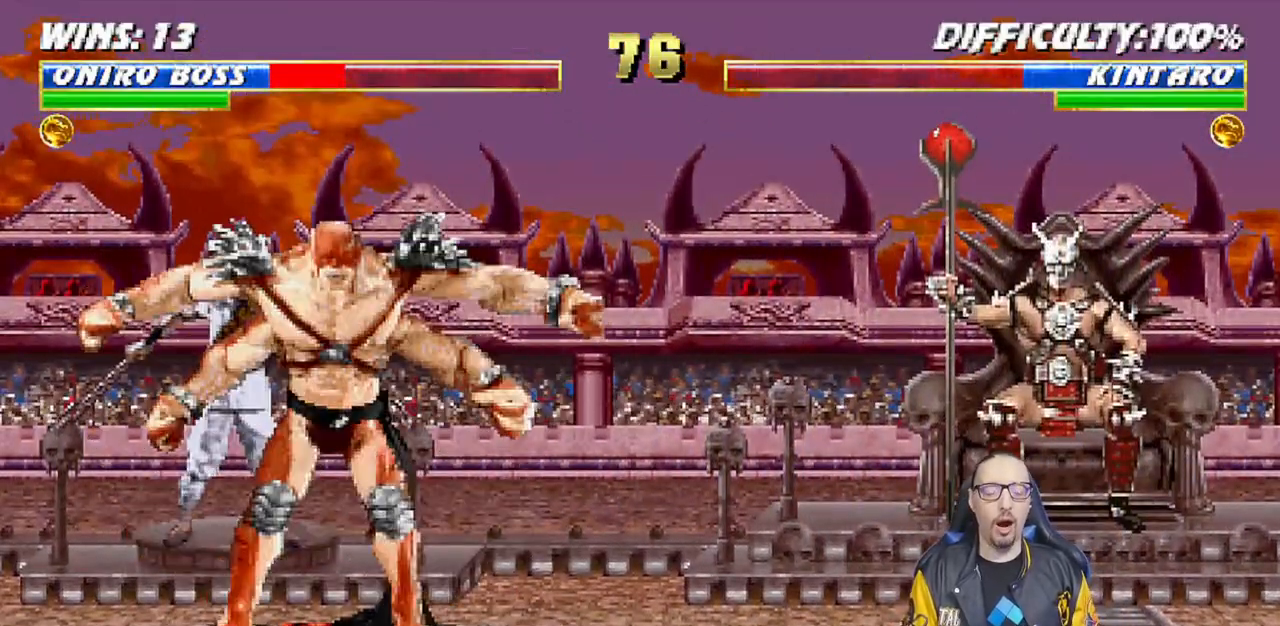
{"buttons": [], "left_stick": "center", "right_stick": "center", "events": []}
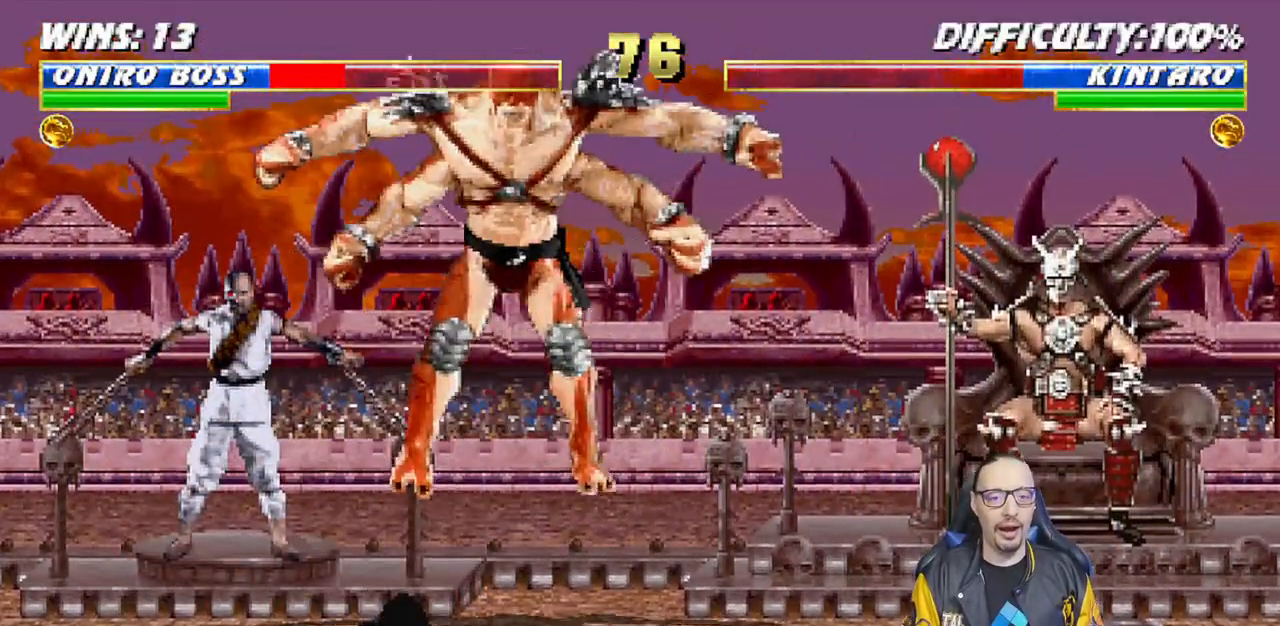
{"buttons": ["L1", "DPAD_UP", "DPAD_RIGHT"], "left_stick": "center", "right_stick": "center", "events": [[233, "L1", "down"], [250, "DPAD_RIGHT", "down"], [267, "DPAD_UP", "down"]]}
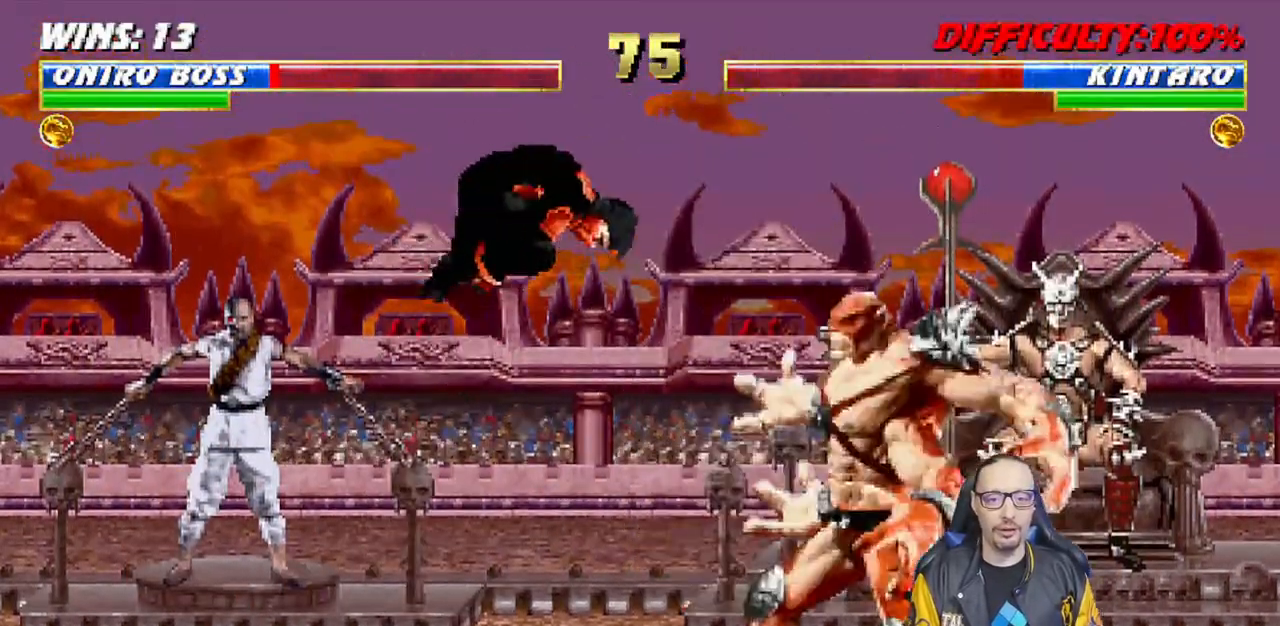
{"buttons": [], "left_stick": "center", "right_stick": "center", "events": [[33, "DPAD_UP", "up"], [50, "DPAD_RIGHT", "up"], [83, "SQUARE", "down"], [183, "DPAD_LEFT", "down"], [200, "SQUARE", "up"], [267, "SQUARE", "down"], [350, "SQUARE", "up"], [450, "DPAD_LEFT", "up"], [450, "SQUARE", "down"], [483, "L1", "up"], [483, "SQUARE", "up"]]}
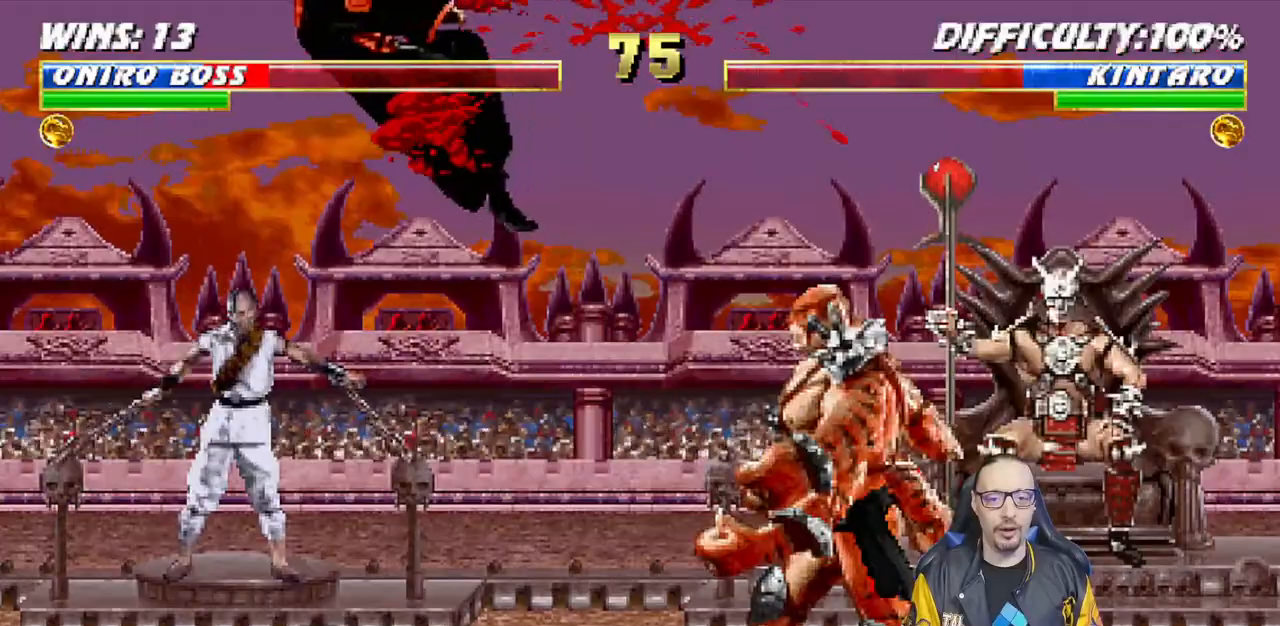
{"buttons": [], "left_stick": "center", "right_stick": "center", "events": [[17, "DPAD_DOWN", "down"], [17, "DPAD_LEFT", "down"], [33, "L1", "down"], [67, "R1", "down"], [317, "DPAD_DOWN", "up"], [317, "DPAD_LEFT", "up"], [350, "L1", "up"], [483, "R1", "up"]]}
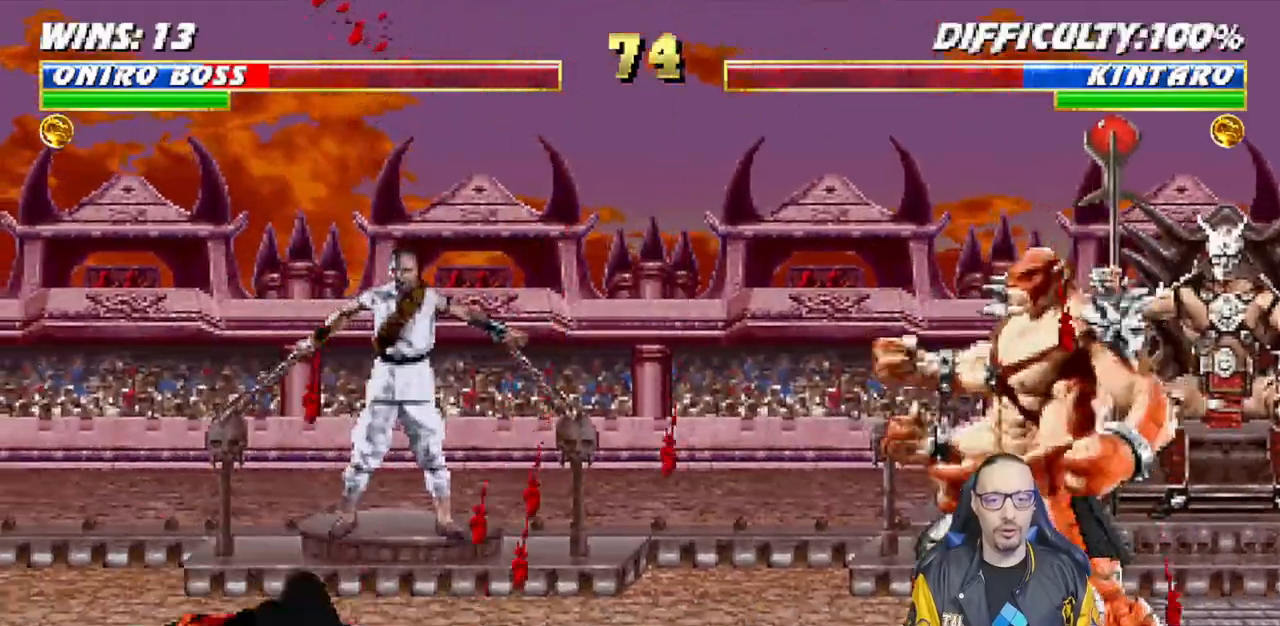
{"buttons": ["L1", "DPAD_UP", "DPAD_RIGHT"], "left_stick": "center", "right_stick": "down", "events": [[300, "DPAD_RIGHT", "down"], [317, "L1", "down"], [383, "DPAD_UP", "down"], [433, "right_stick", "down"]]}
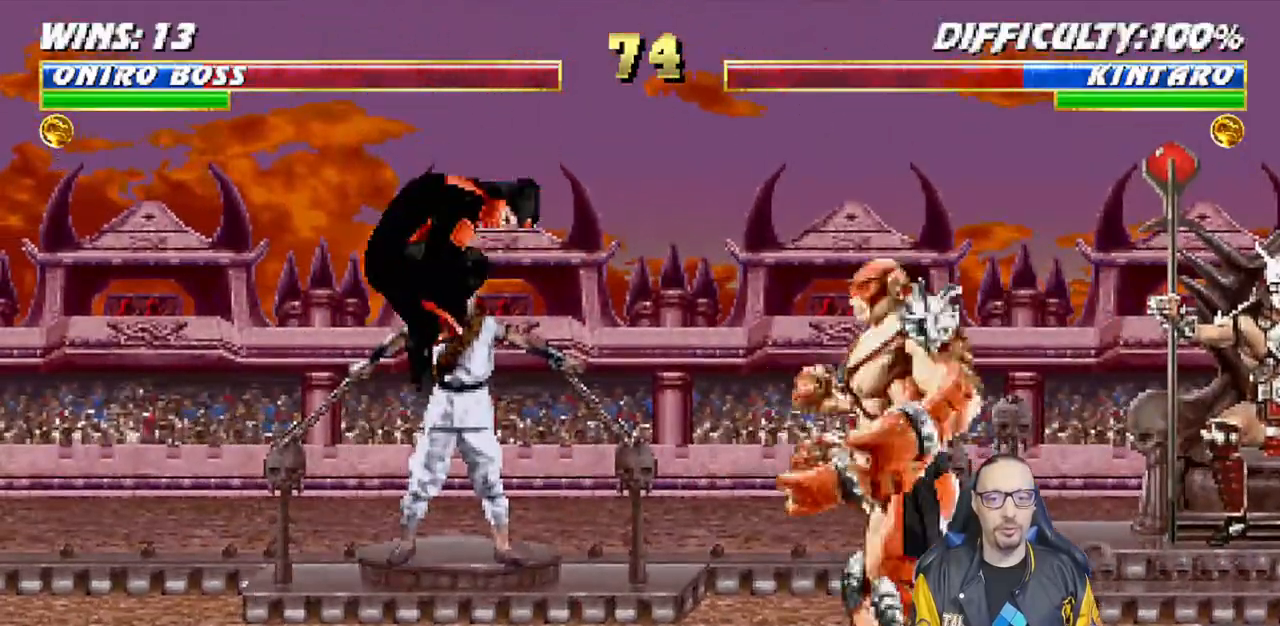
{"buttons": ["SQUARE", "L1", "DPAD_LEFT"], "left_stick": "center", "right_stick": "center", "events": [[17, "right_stick", "center"], [33, "left_stick", "down-left"], [167, "left_stick", "center"], [283, "SQUARE", "down"], [300, "DPAD_RIGHT", "up"], [300, "DPAD_UP", "up"], [383, "SQUARE", "up"], [467, "SQUARE", "down"], [500, "DPAD_LEFT", "down"]]}
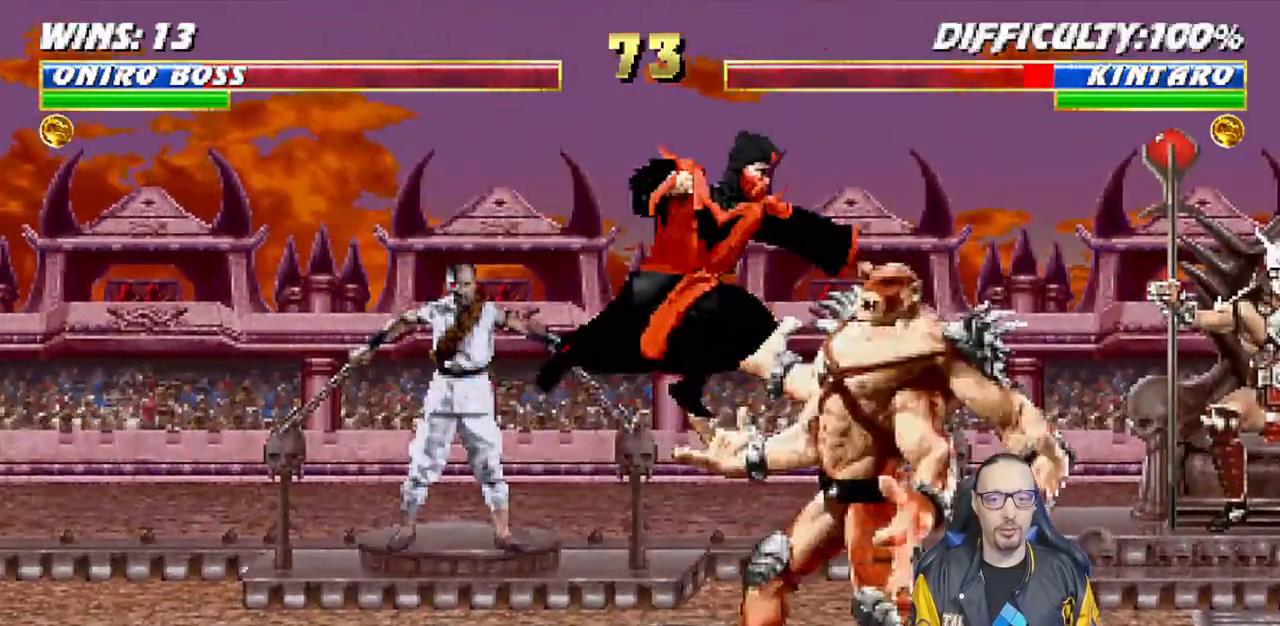
{"buttons": ["TRIANGLE", "L1", "DPAD_LEFT"], "left_stick": "center", "right_stick": "center", "events": [[33, "SQUARE", "up"], [133, "SQUARE", "down"], [233, "CROSS", "down"], [233, "SQUARE", "up"], [350, "CIRCLE", "down"], [350, "CROSS", "up"], [400, "TRIANGLE", "down"], [433, "CIRCLE", "up"]]}